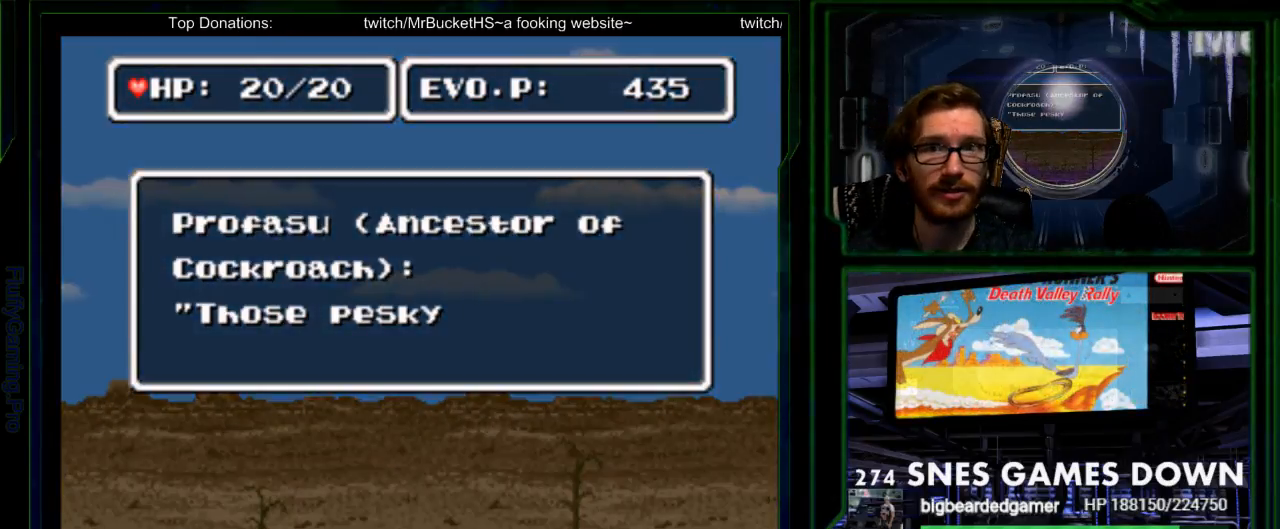
Gameplay with a controller (Nintendo layout); each line is a JSON object with the inputs held at the frame after it. "events" lists button and stick changes between this image and that frame as [ms after this image, input, new state], when the widget could be followed in between. Not read: L3 R3.
{"buttons": ["B", "Y"], "events": [[33, "DPAD_RIGHT", "up"], [417, "B", "down"], [483, "Y", "down"]]}
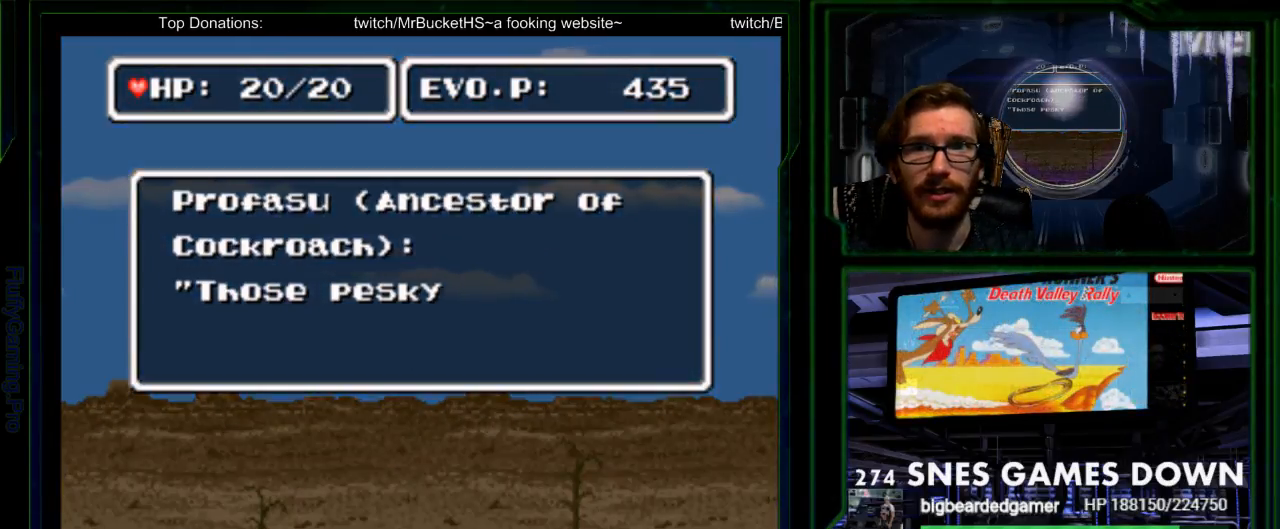
{"buttons": [], "events": [[17, "Y", "up"], [50, "B", "up"], [83, "START", "down"], [133, "START", "up"], [317, "B", "down"], [417, "Y", "down"], [467, "B", "up"], [500, "Y", "up"]]}
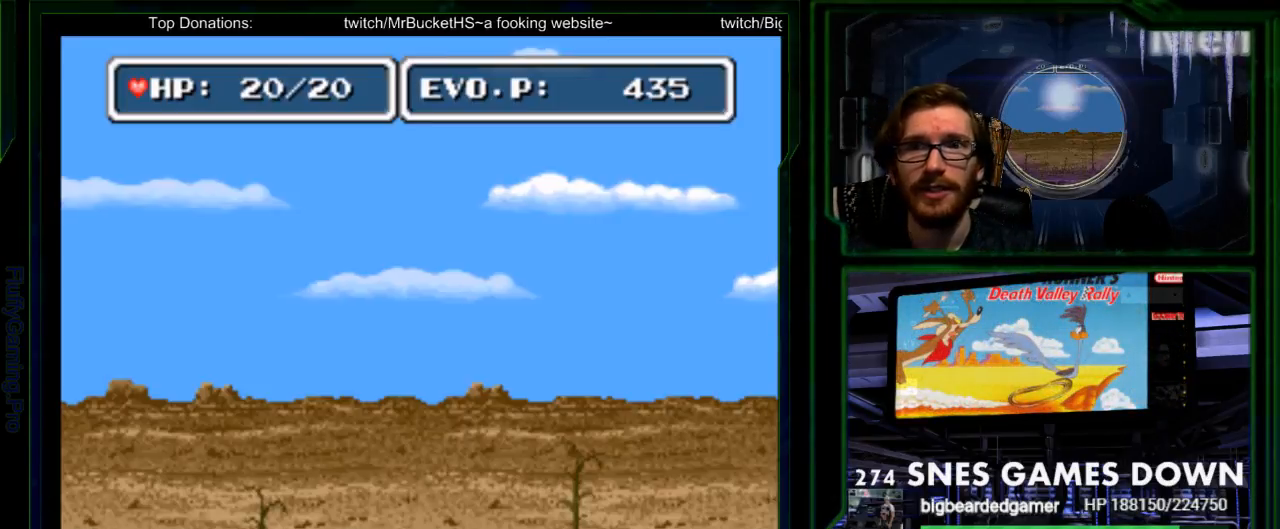
{"buttons": [], "events": [[67, "B", "down"], [167, "B", "up"]]}
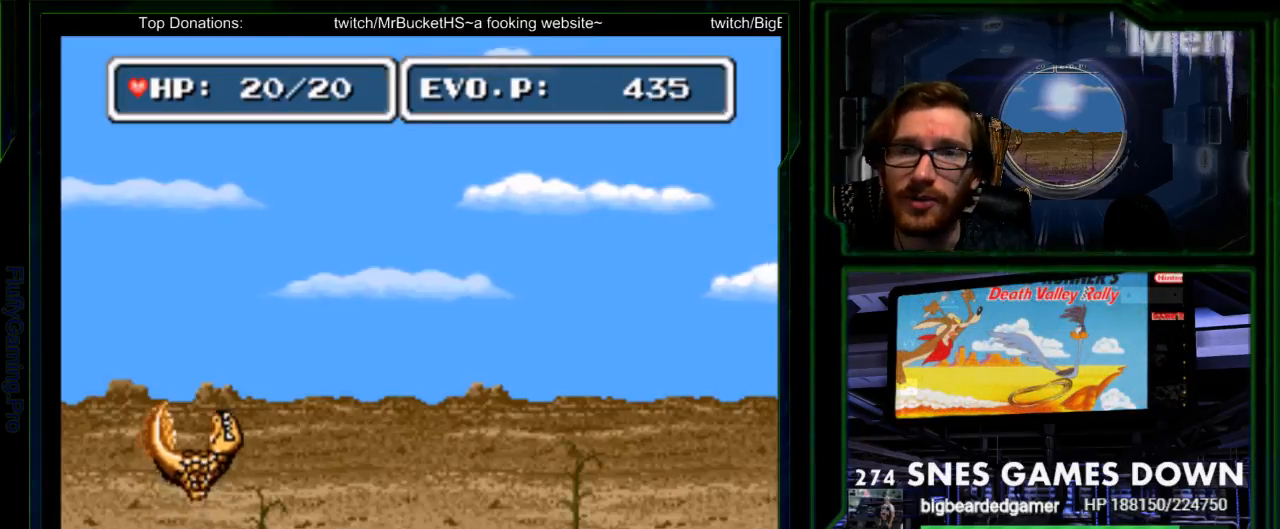
{"buttons": [], "events": []}
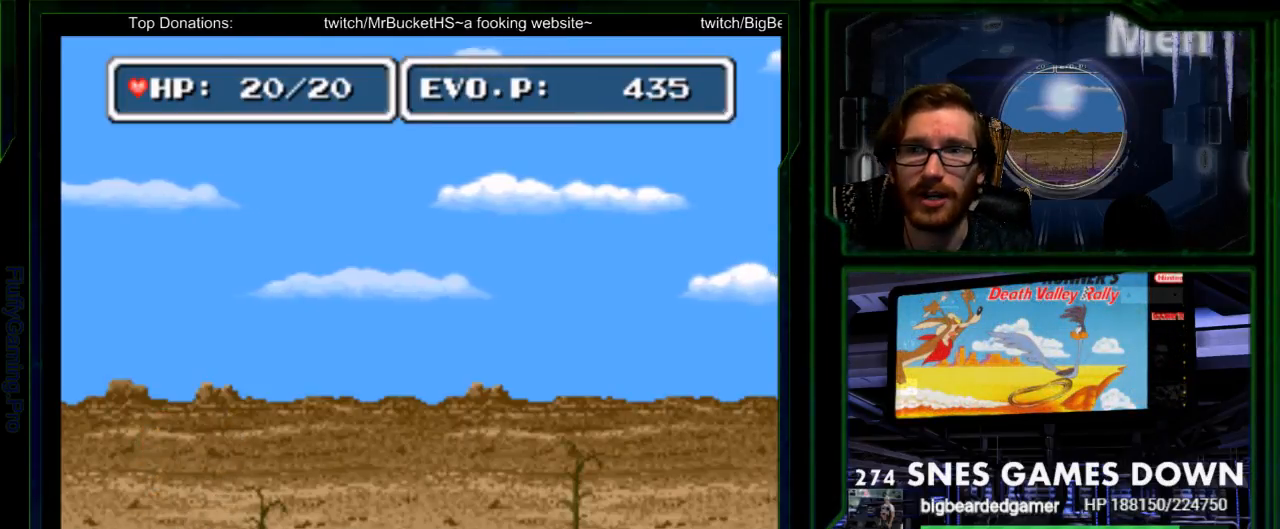
{"buttons": ["Y", "DPAD_RIGHT"], "events": [[33, "DPAD_RIGHT", "down"], [83, "DPAD_RIGHT", "up"], [150, "DPAD_RIGHT", "down"], [500, "Y", "down"]]}
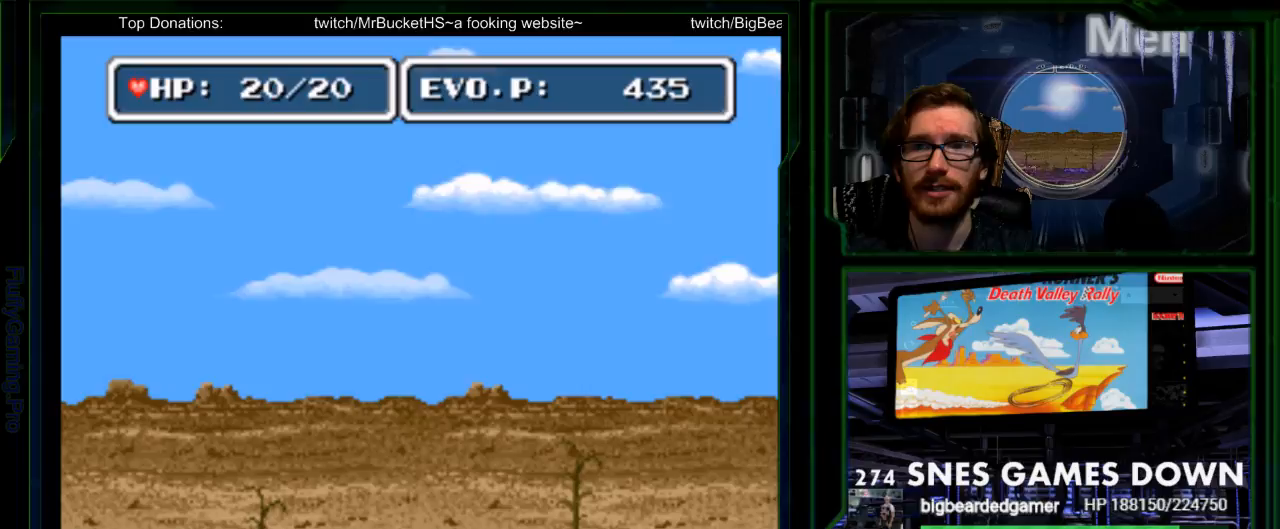
{"buttons": ["Y"], "events": [[33, "DPAD_RIGHT", "up"], [100, "Y", "up"], [167, "Y", "down"], [267, "Y", "up"], [333, "Y", "down"], [350, "Y", "up"], [450, "Y", "down"]]}
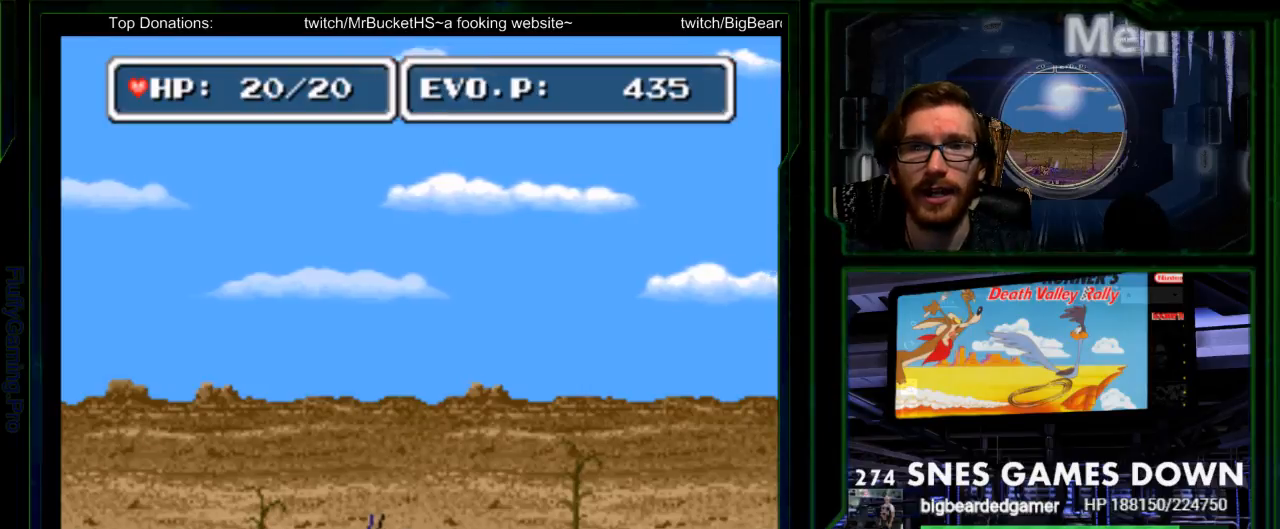
{"buttons": [], "events": [[217, "Y", "up"], [283, "Y", "down"], [300, "Y", "up"]]}
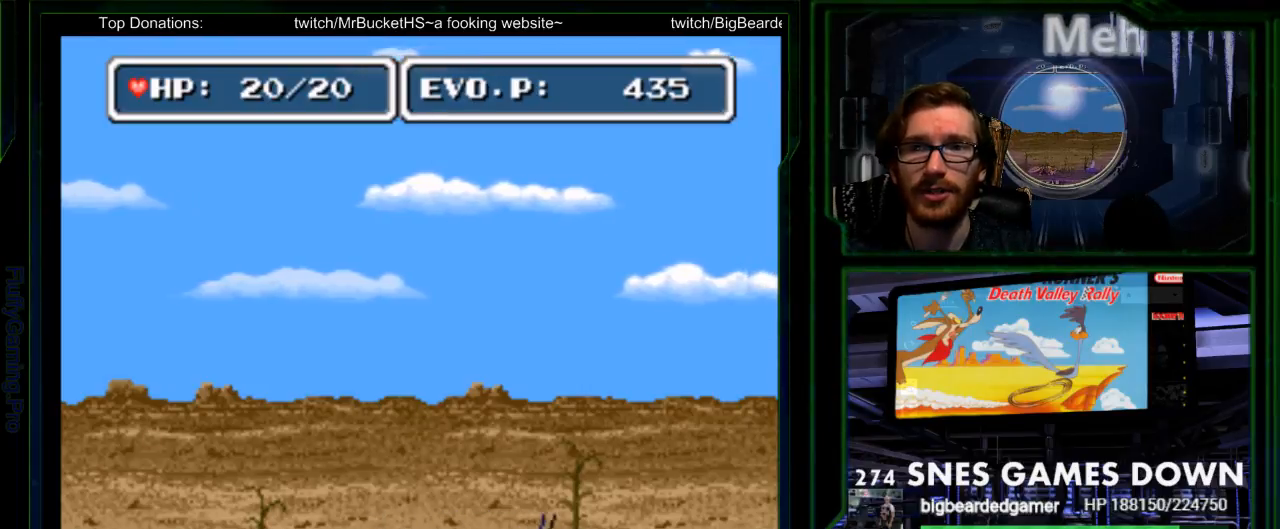
{"buttons": ["DPAD_RIGHT"], "events": [[183, "DPAD_RIGHT", "down"], [250, "DPAD_RIGHT", "up"], [317, "DPAD_RIGHT", "down"]]}
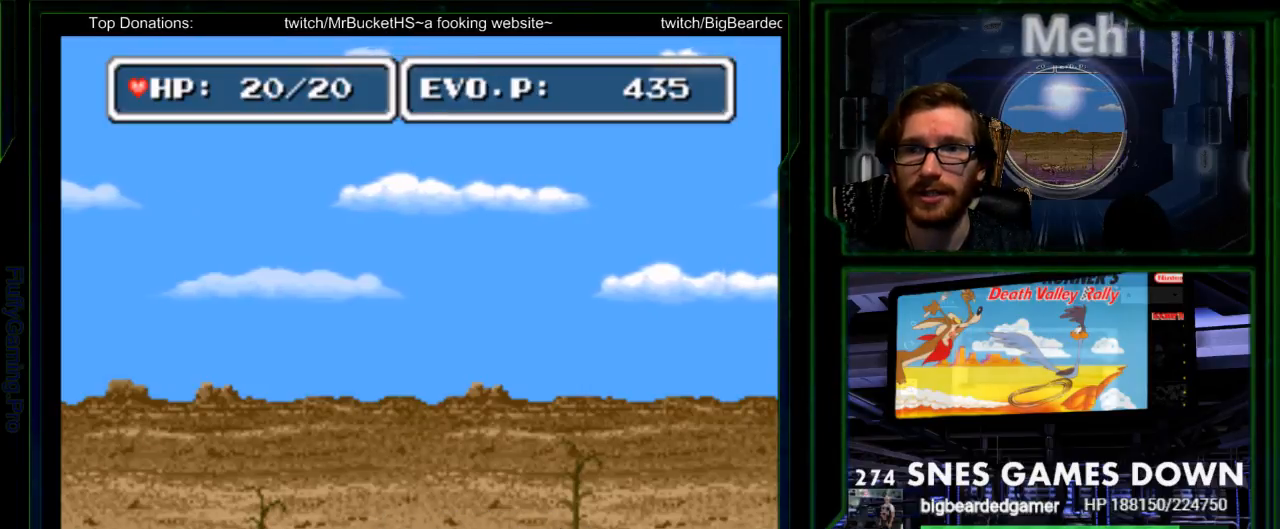
{"buttons": ["Y", "DPAD_RIGHT"], "events": [[467, "Y", "down"]]}
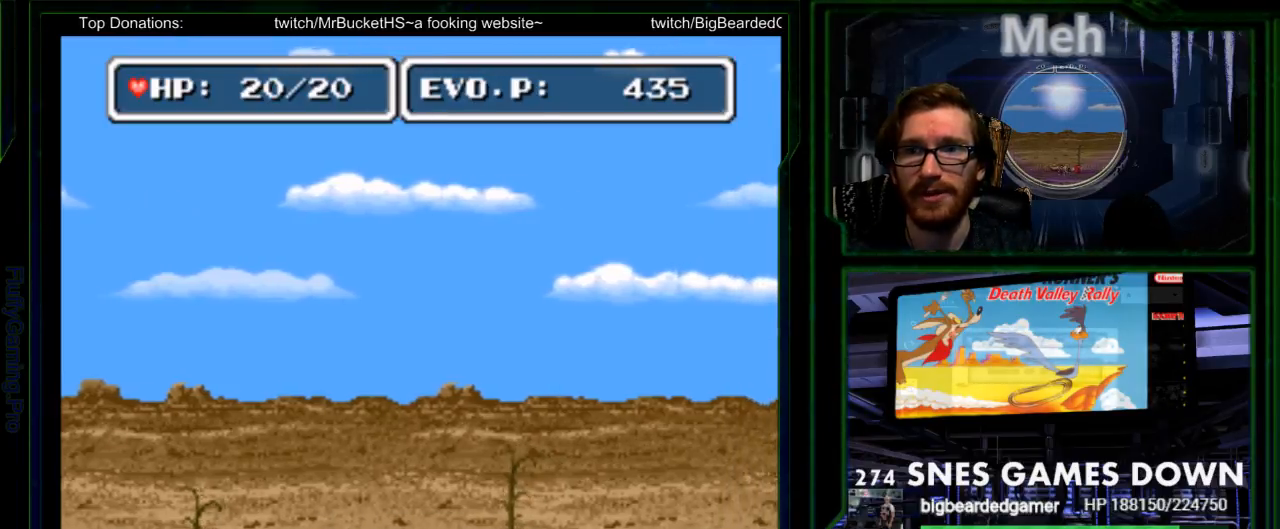
{"buttons": [], "events": [[17, "SELECT", "down"], [50, "Y", "up"], [117, "Y", "down"], [133, "SELECT", "up"], [150, "DPAD_RIGHT", "up"], [317, "Y", "up"], [333, "START", "down"], [483, "START", "up"]]}
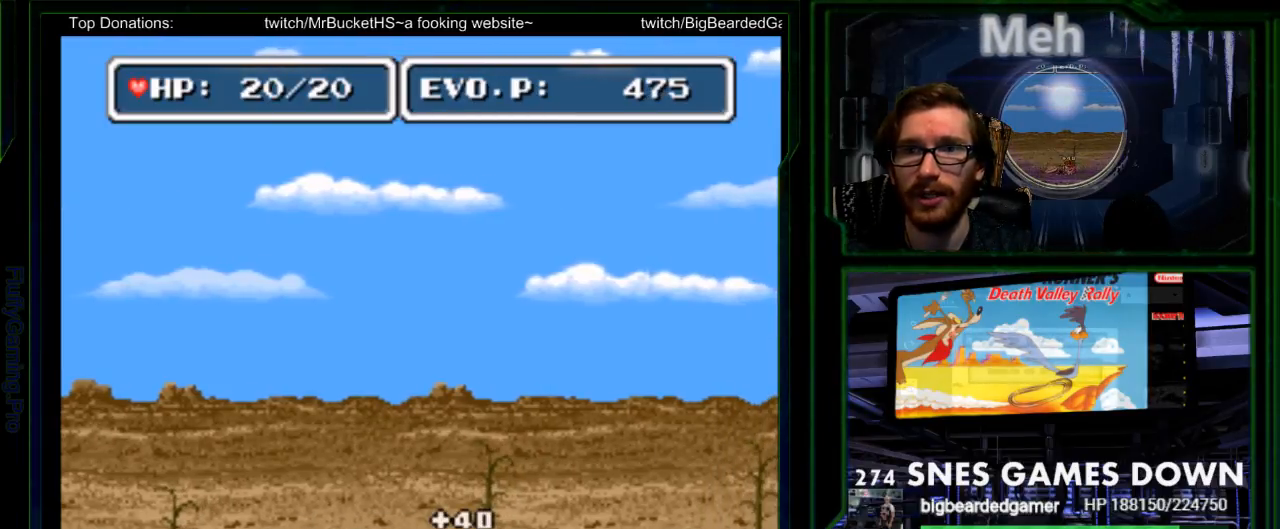
{"buttons": [], "events": [[167, "Y", "down"], [200, "Y", "up"], [350, "Y", "down"], [417, "Y", "up"]]}
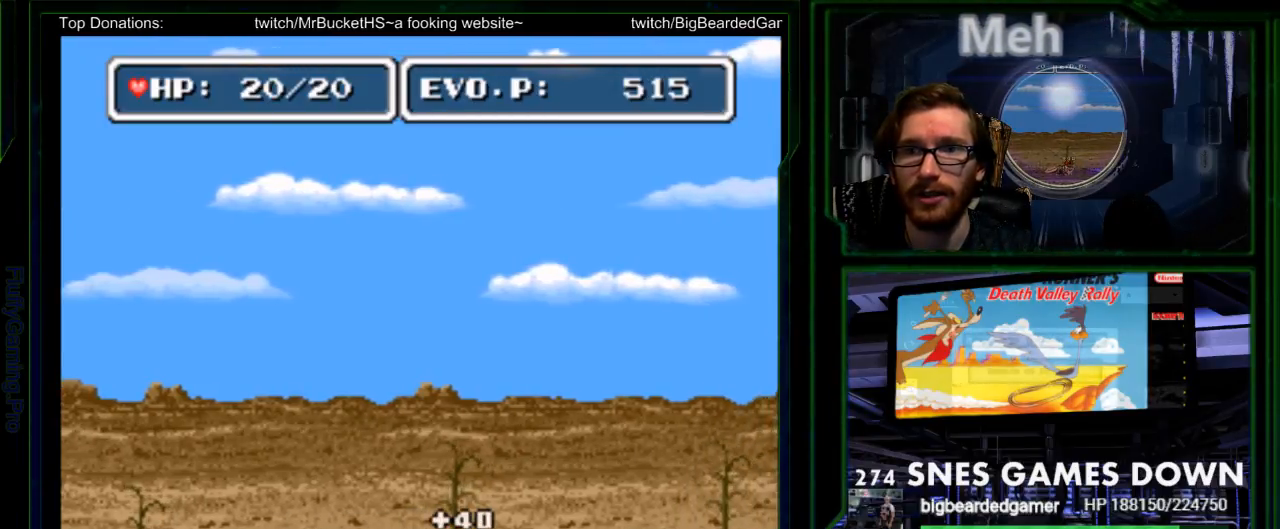
{"buttons": [], "events": [[17, "Y", "down"], [83, "Y", "up"], [150, "Y", "down"], [183, "Y", "up"], [200, "Y", "down"], [267, "Y", "up"], [333, "Y", "down"], [367, "Y", "up"], [400, "Y", "down"], [500, "Y", "up"]]}
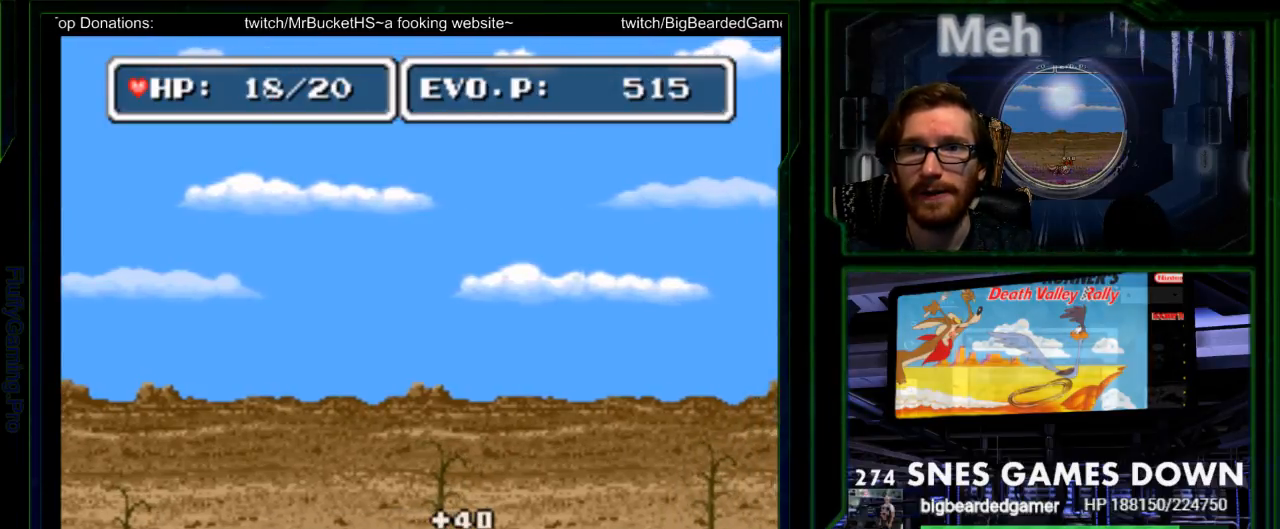
{"buttons": ["Y"], "events": [[67, "Y", "down"], [100, "Y", "up"], [183, "Y", "down"], [283, "Y", "up"], [350, "Y", "down"], [417, "Y", "up"], [483, "Y", "down"]]}
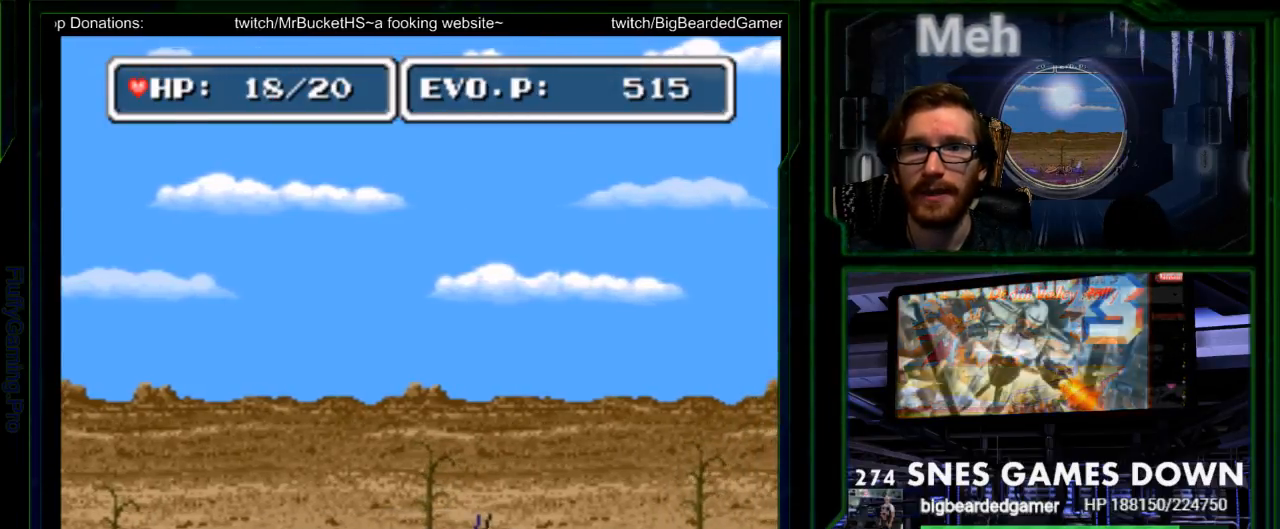
{"buttons": [], "events": [[17, "Y", "up"], [67, "Y", "down"], [167, "Y", "up"]]}
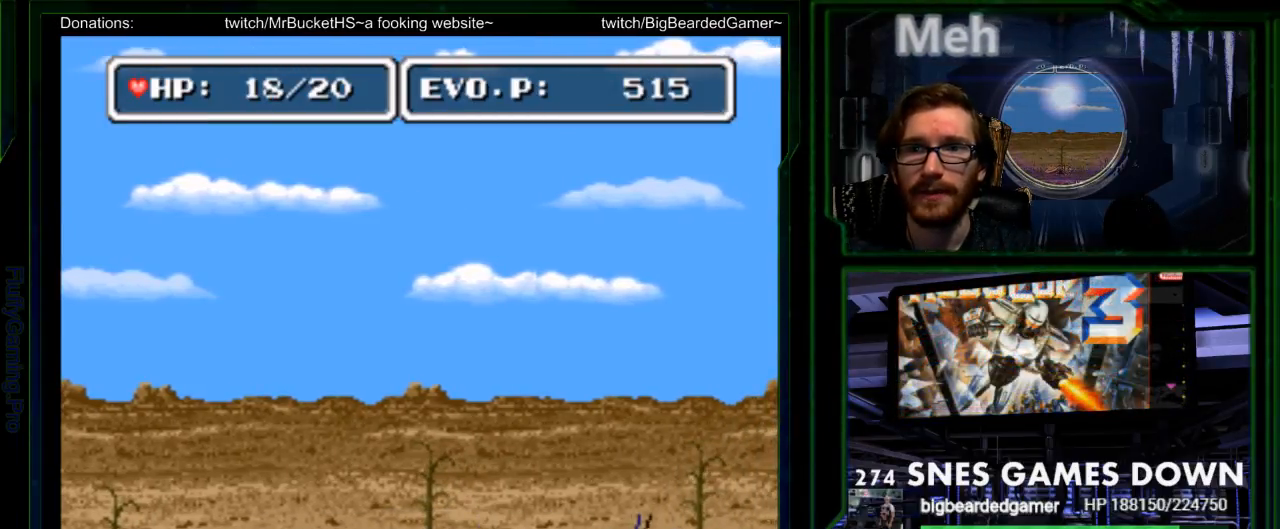
{"buttons": ["DPAD_RIGHT"], "events": [[83, "DPAD_RIGHT", "down"]]}
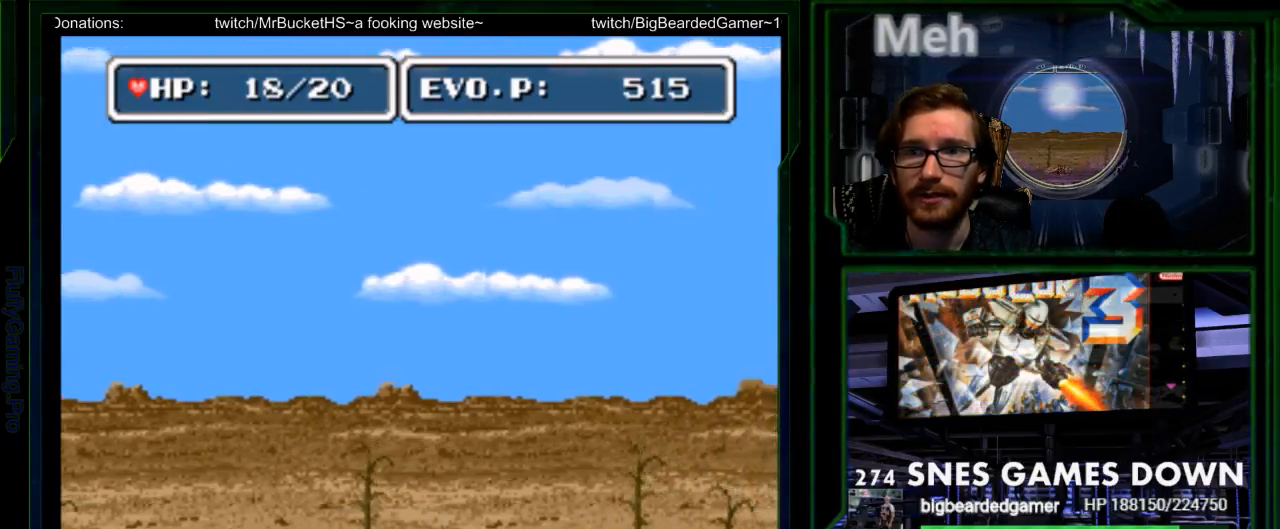
{"buttons": ["DPAD_RIGHT"], "events": []}
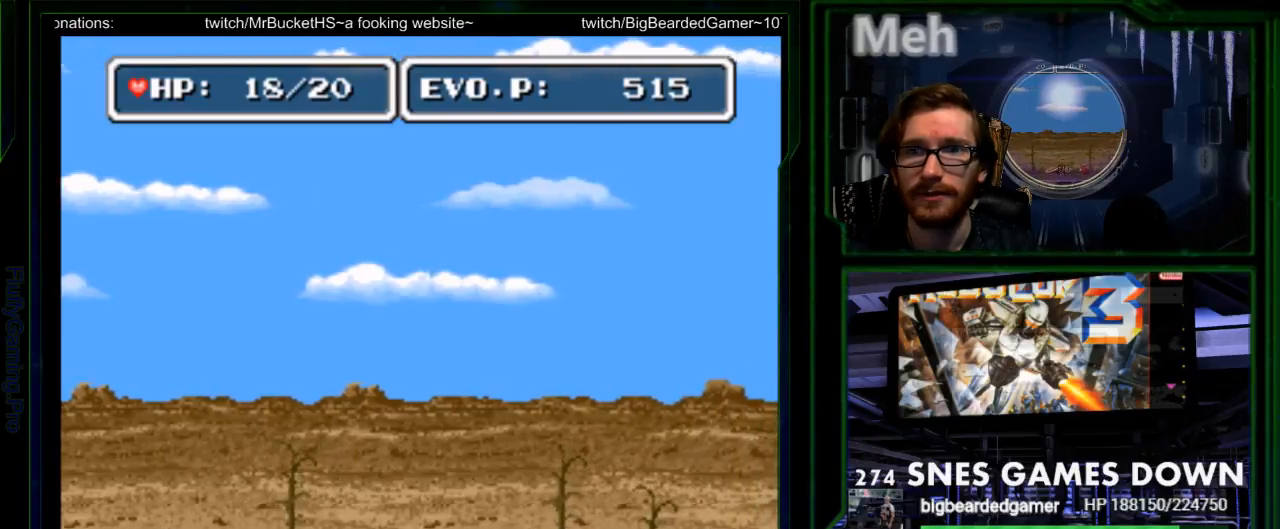
{"buttons": ["Y", "DPAD_RIGHT"], "events": [[183, "Y", "down"], [233, "Y", "up"], [267, "DPAD_DOWN", "down"], [333, "Y", "down"], [400, "DPAD_DOWN", "up"]]}
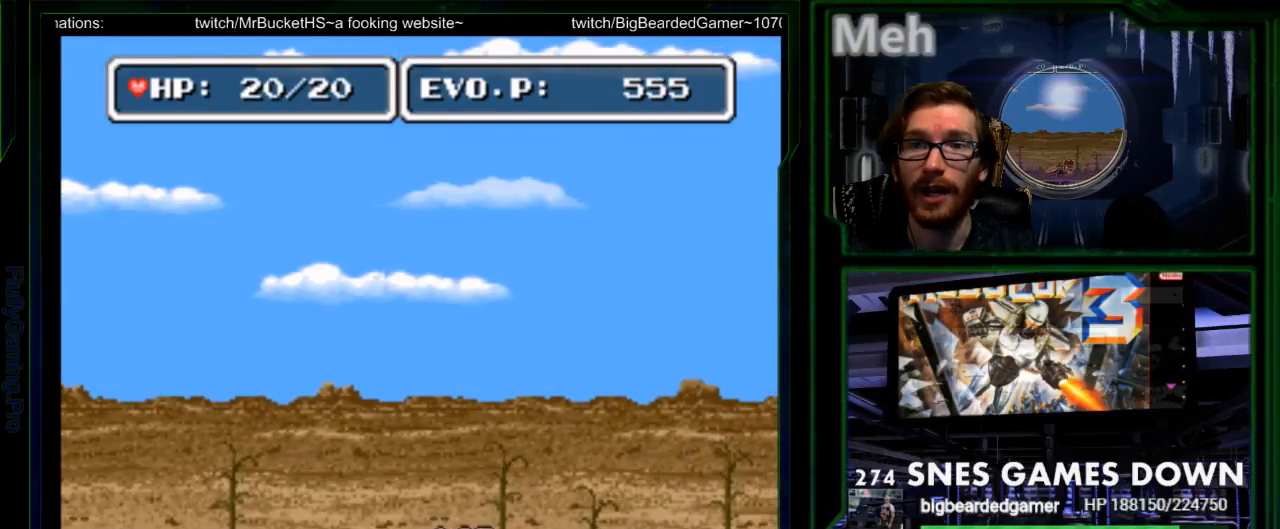
{"buttons": ["DPAD_RIGHT"], "events": [[33, "Y", "up"], [100, "DPAD_RIGHT", "up"], [250, "SELECT", "down"], [283, "DPAD_RIGHT", "down"], [350, "DPAD_RIGHT", "up"], [417, "DPAD_RIGHT", "down"], [450, "SELECT", "up"]]}
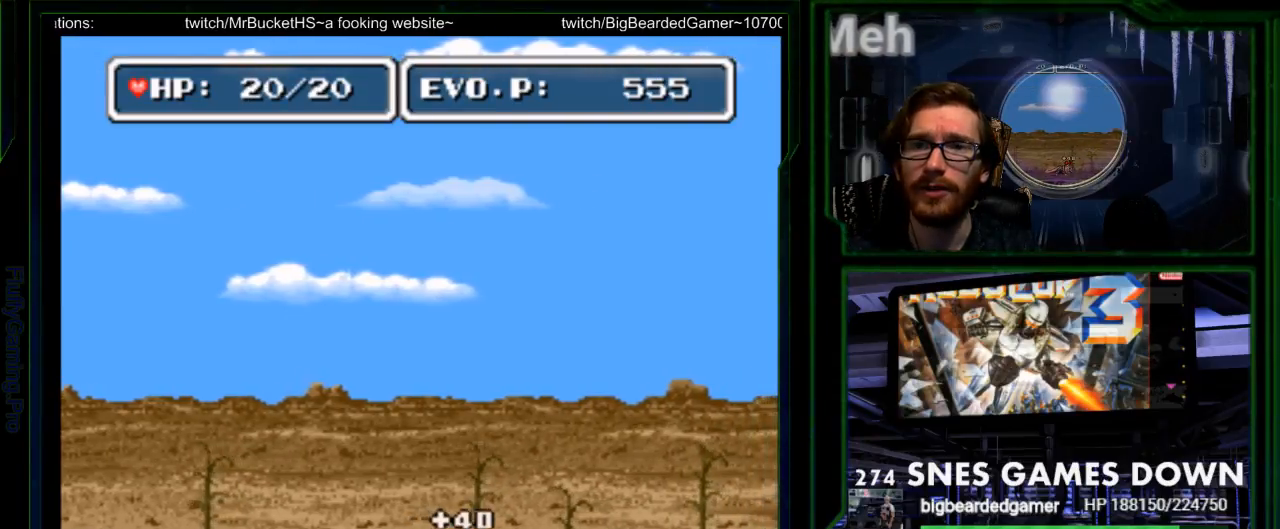
{"buttons": ["DPAD_RIGHT"], "events": [[50, "START", "down"], [200, "START", "up"]]}
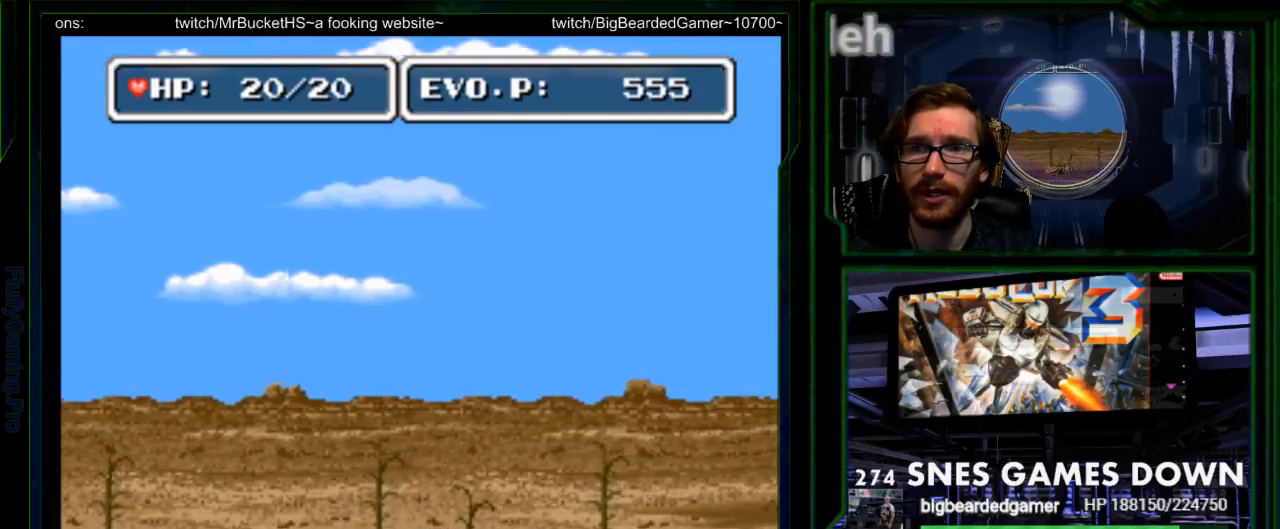
{"buttons": ["A"], "events": [[67, "Y", "down"], [150, "DPAD_RIGHT", "up"], [217, "Y", "up"], [283, "Y", "down"], [450, "A", "down"], [450, "Y", "up"]]}
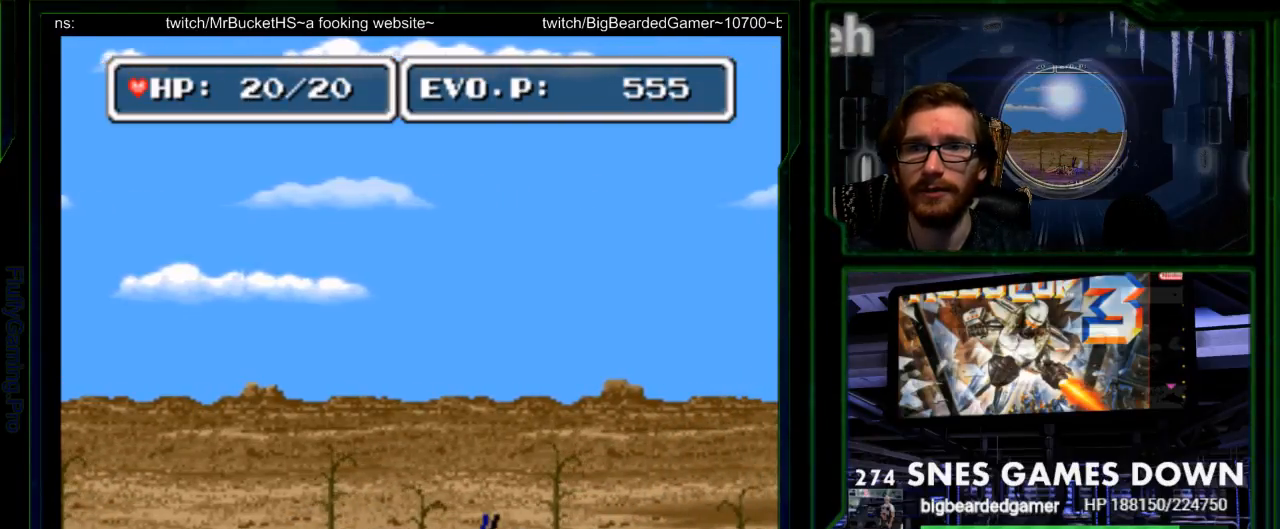
{"buttons": ["DPAD_RIGHT"], "events": [[50, "A", "up"], [233, "DPAD_RIGHT", "down"], [333, "DPAD_RIGHT", "up"], [400, "DPAD_RIGHT", "down"]]}
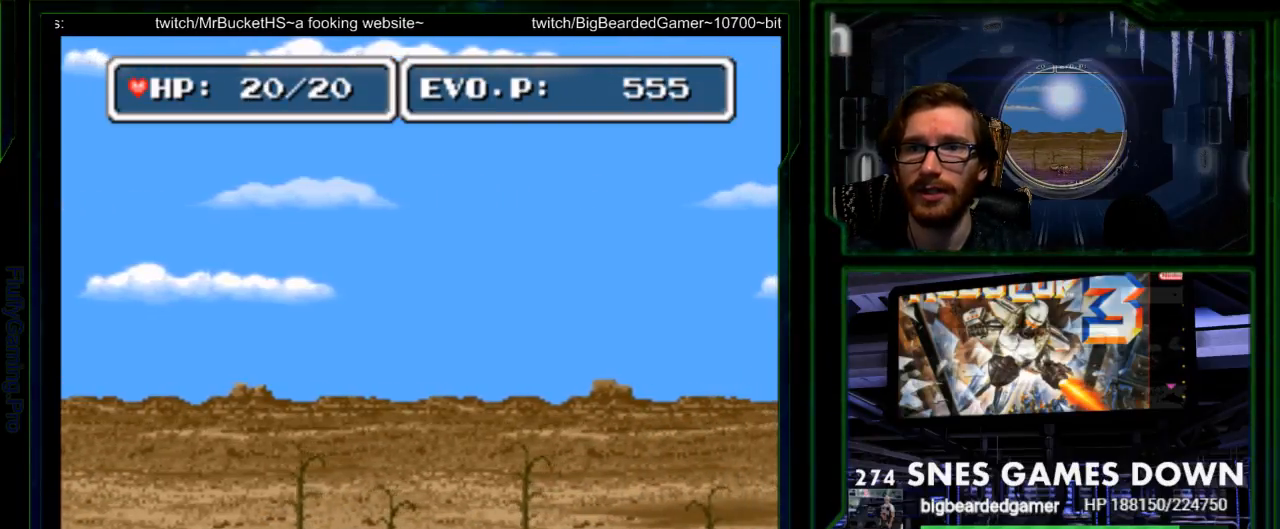
{"buttons": ["DPAD_RIGHT"], "events": []}
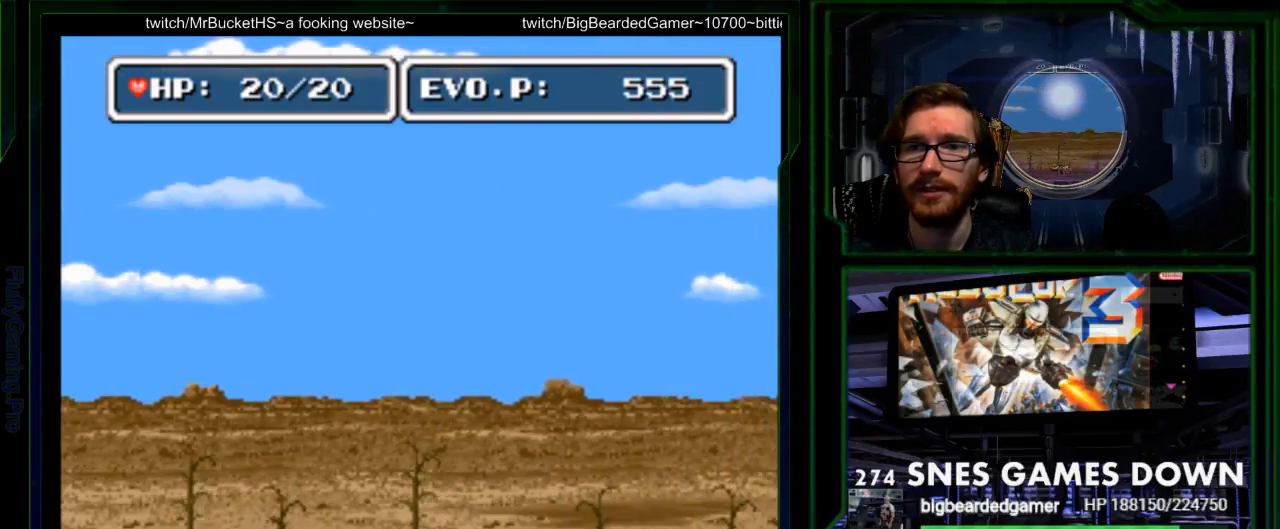
{"buttons": [], "events": [[167, "Y", "down"], [267, "Y", "up"], [333, "DPAD_RIGHT", "up"], [333, "Y", "down"], [483, "Y", "up"]]}
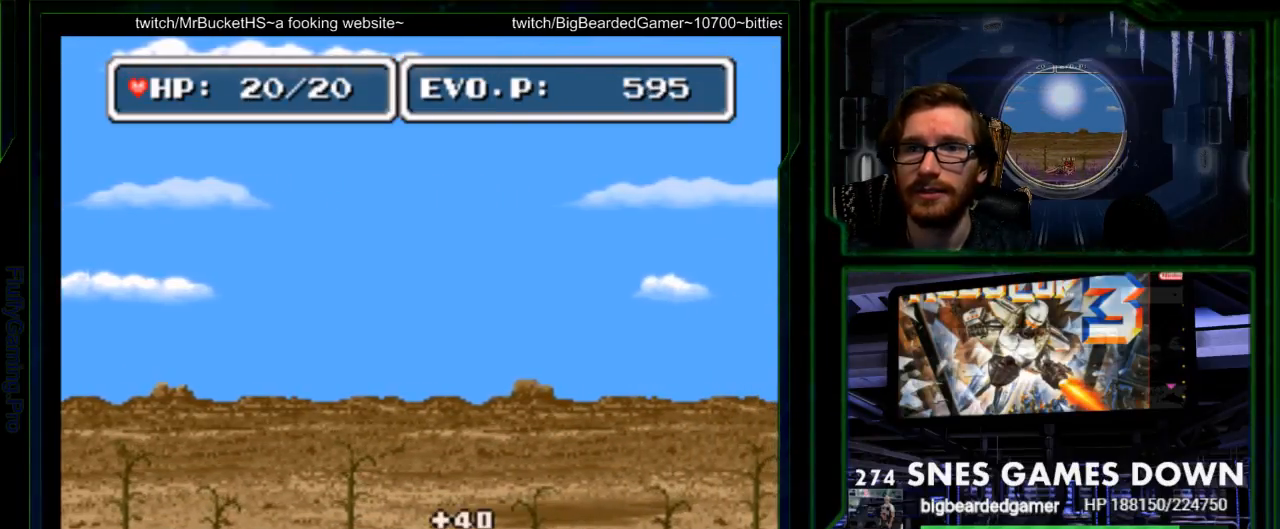
{"buttons": ["Y"], "events": [[367, "Y", "down"], [433, "Y", "up"], [500, "Y", "down"]]}
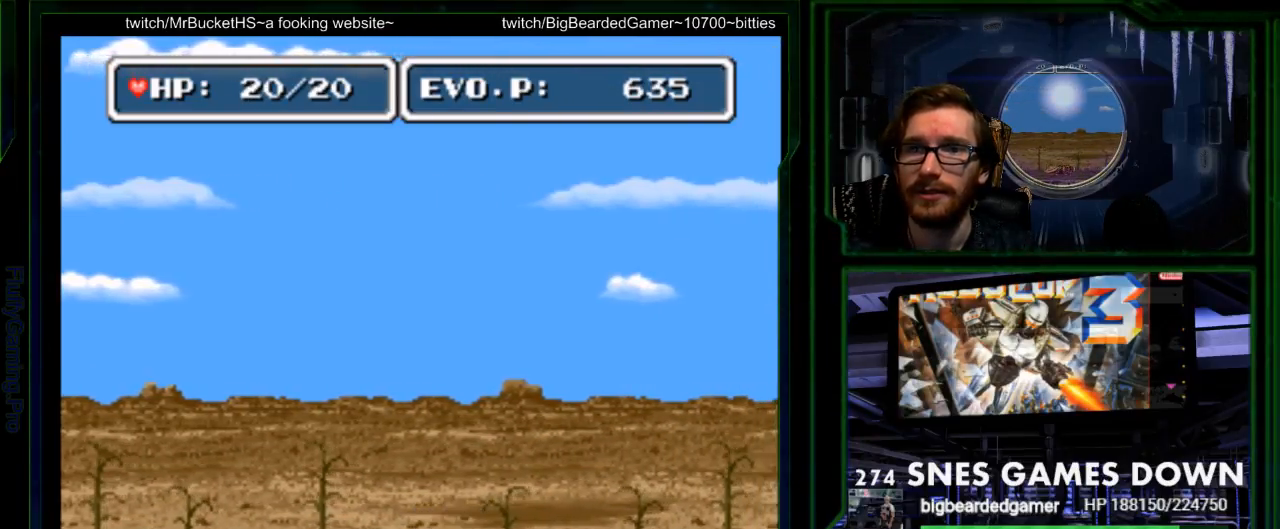
{"buttons": ["Y"], "events": [[133, "Y", "up"], [450, "Y", "down"]]}
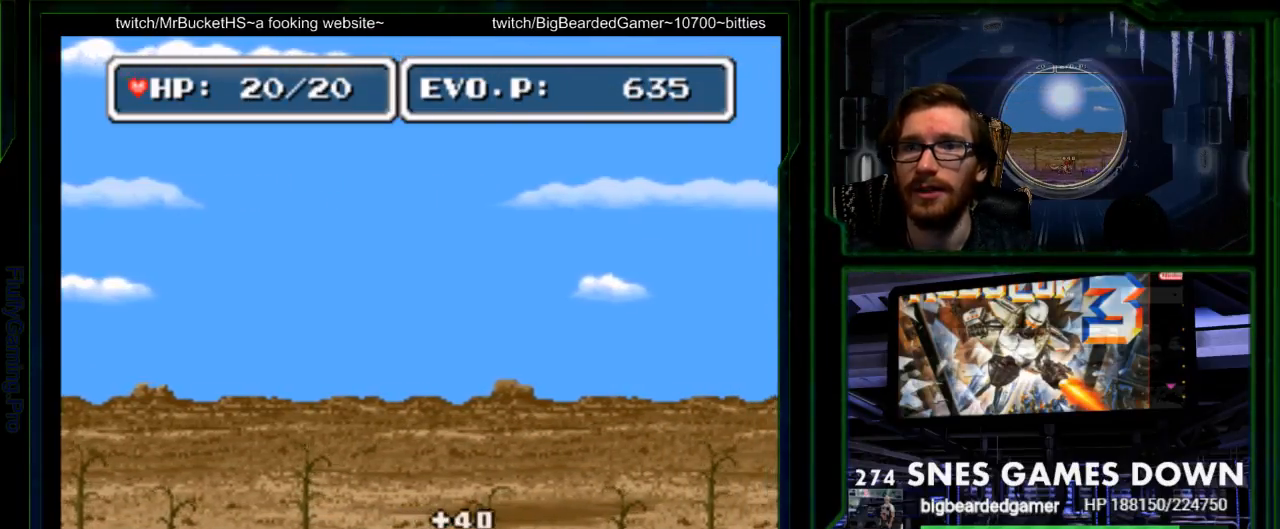
{"buttons": ["DPAD_RIGHT"]}
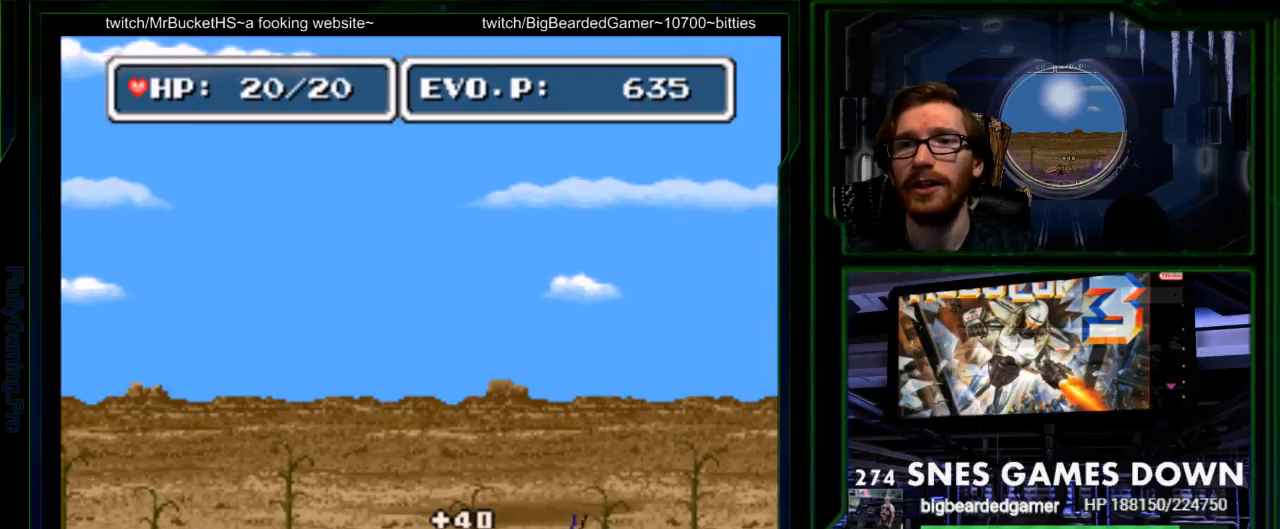
{"buttons": ["DPAD_RIGHT"]}
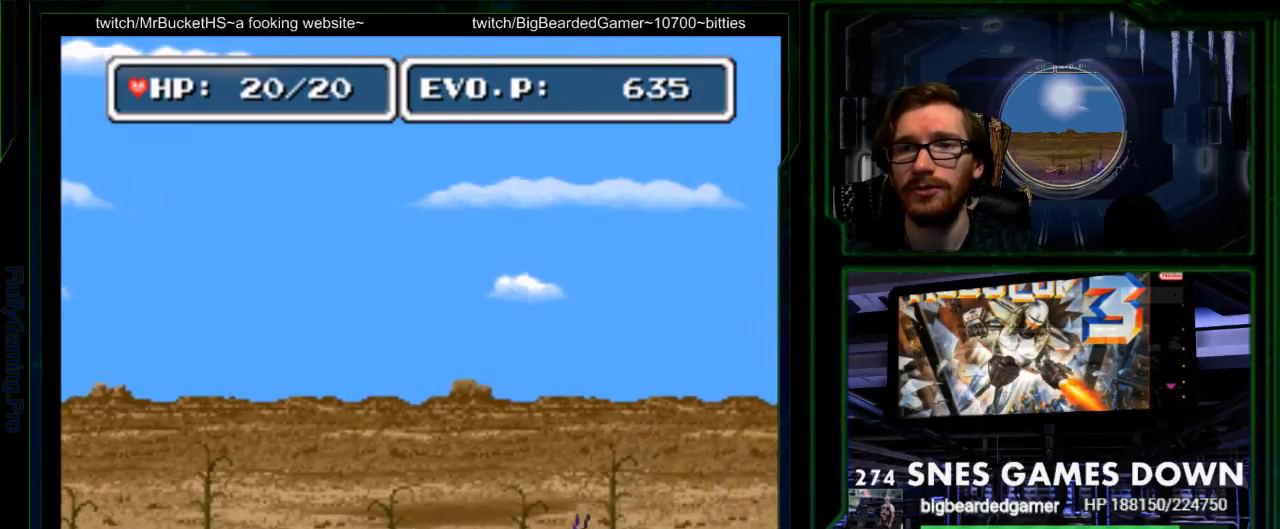
{"buttons": [], "events": [[100, "DPAD_RIGHT", "up"], [100, "Y", "down"], [200, "Y", "up"], [233, "Y", "down"], [450, "Y", "up"]]}
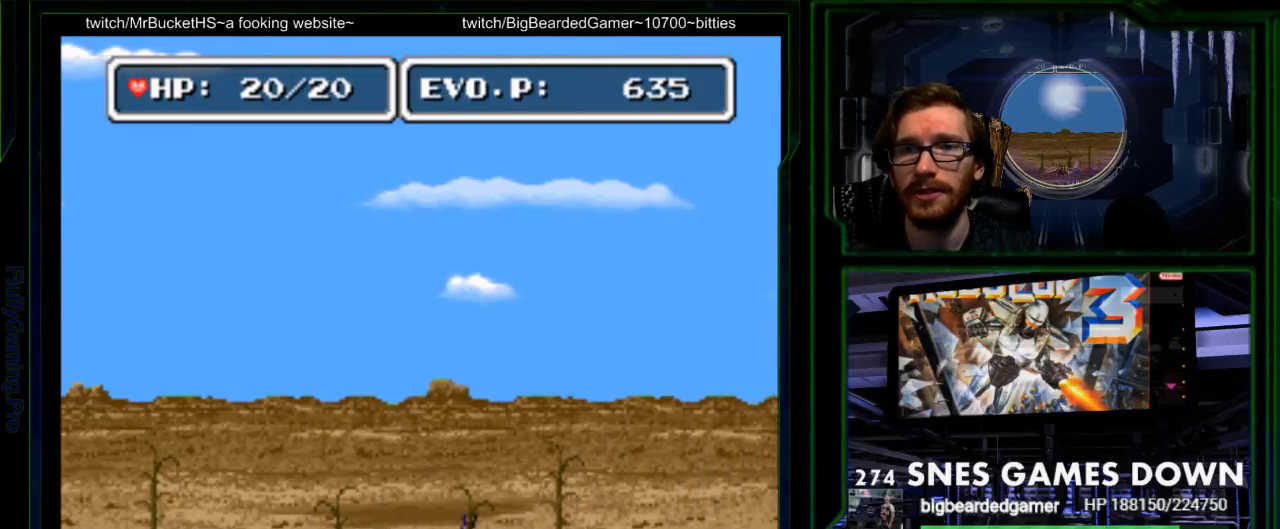
{"buttons": ["Y"], "events": [[183, "DPAD_RIGHT", "down"], [233, "A", "down"], [233, "DPAD_RIGHT", "up"], [300, "A", "up"], [300, "DPAD_RIGHT", "down"], [433, "DPAD_RIGHT", "up"], [433, "Y", "down"]]}